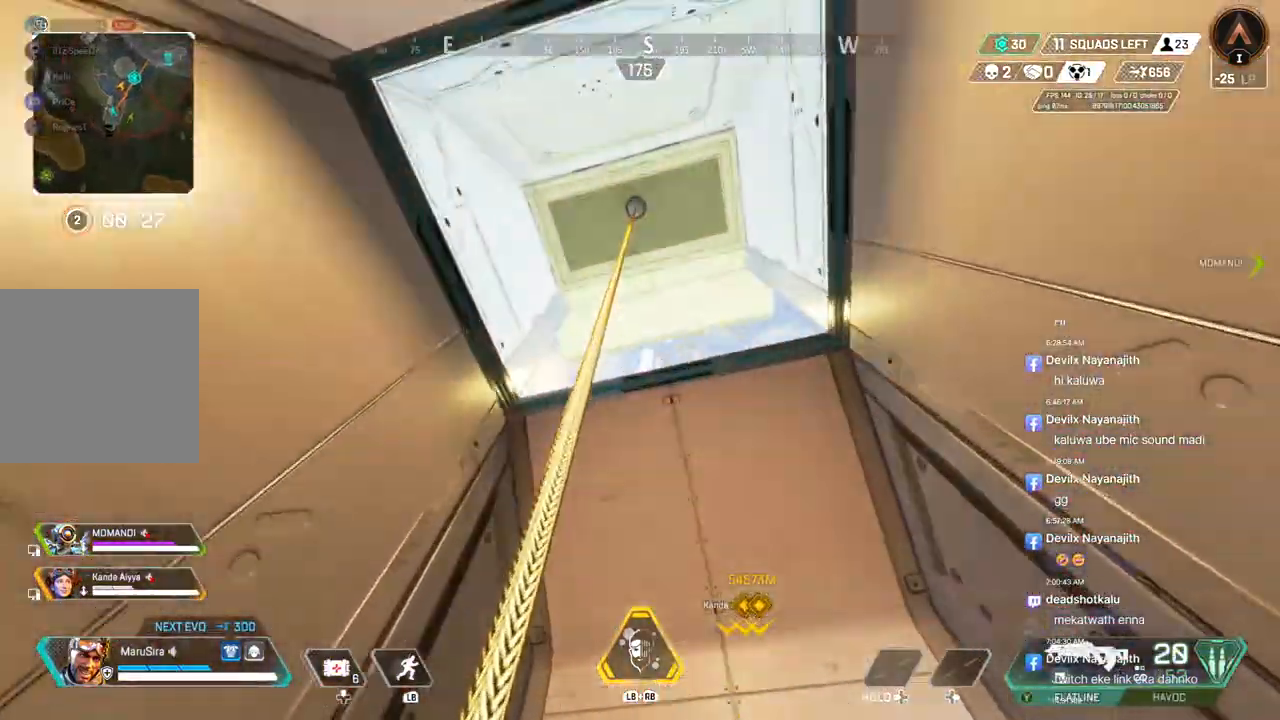
Gameplay with a controller (Xbox layout); each line is a JSON object with the inputs held at the frame after it. "events" lists button and stick changes between this image and that frame as [ms after this image, input, new state], when the widget could be followed in between. Not read: HOME.
{"buttons": [], "left_stick": "up", "right_stick": "center", "events": [[33, "right_stick", "down-right"], [133, "right_stick", "center"]]}
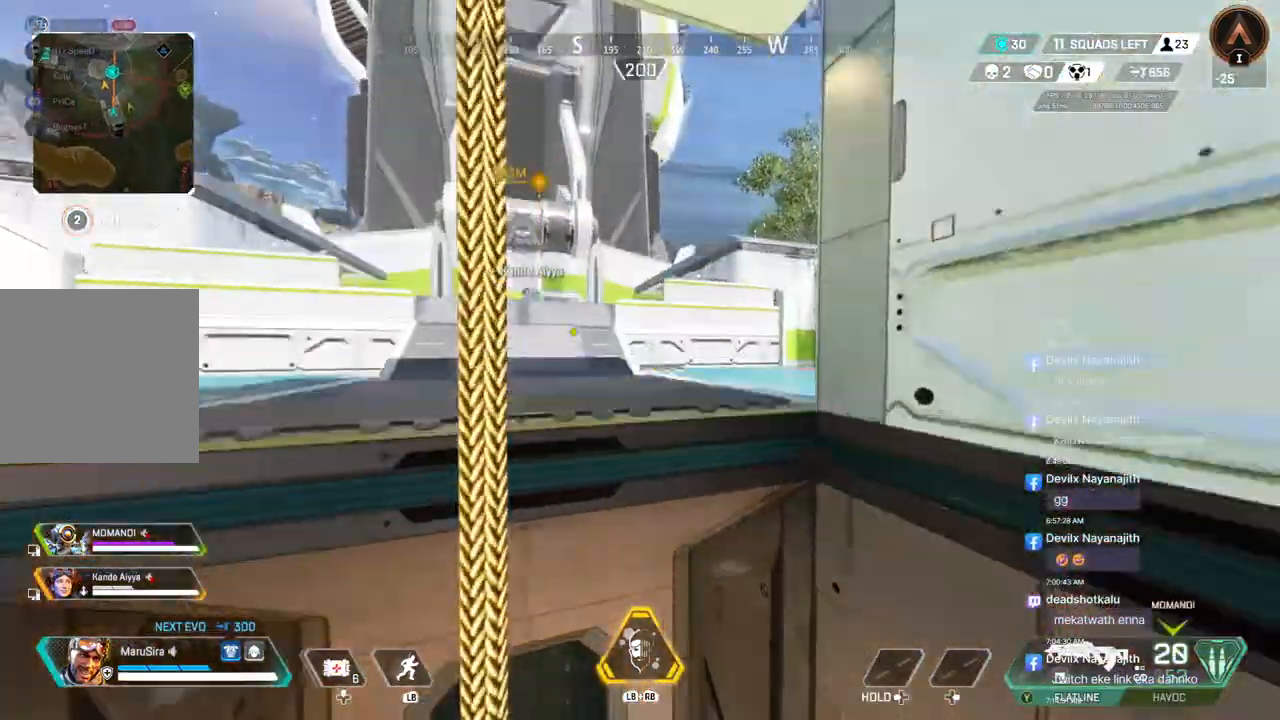
{"buttons": ["B"], "left_stick": "up", "right_stick": "center", "events": [[433, "B", "down"]]}
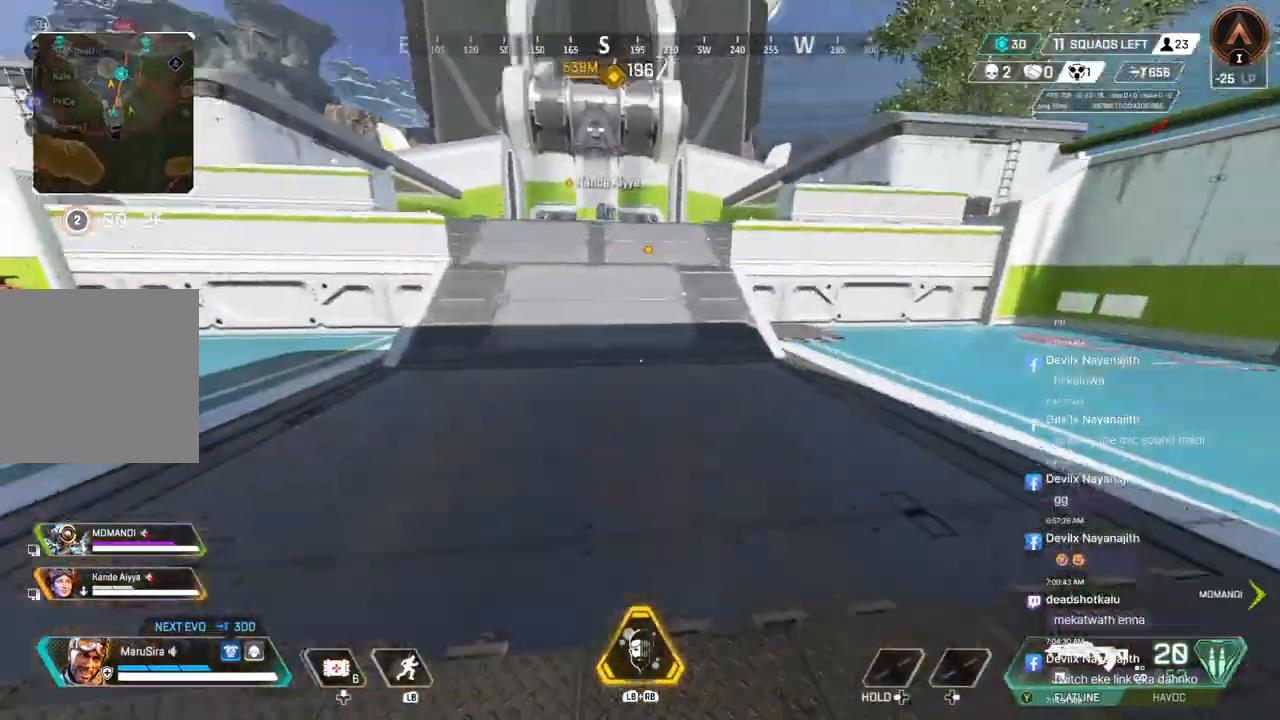
{"buttons": ["A"], "left_stick": "up", "right_stick": "center", "events": [[367, "A", "down"], [467, "B", "up"]]}
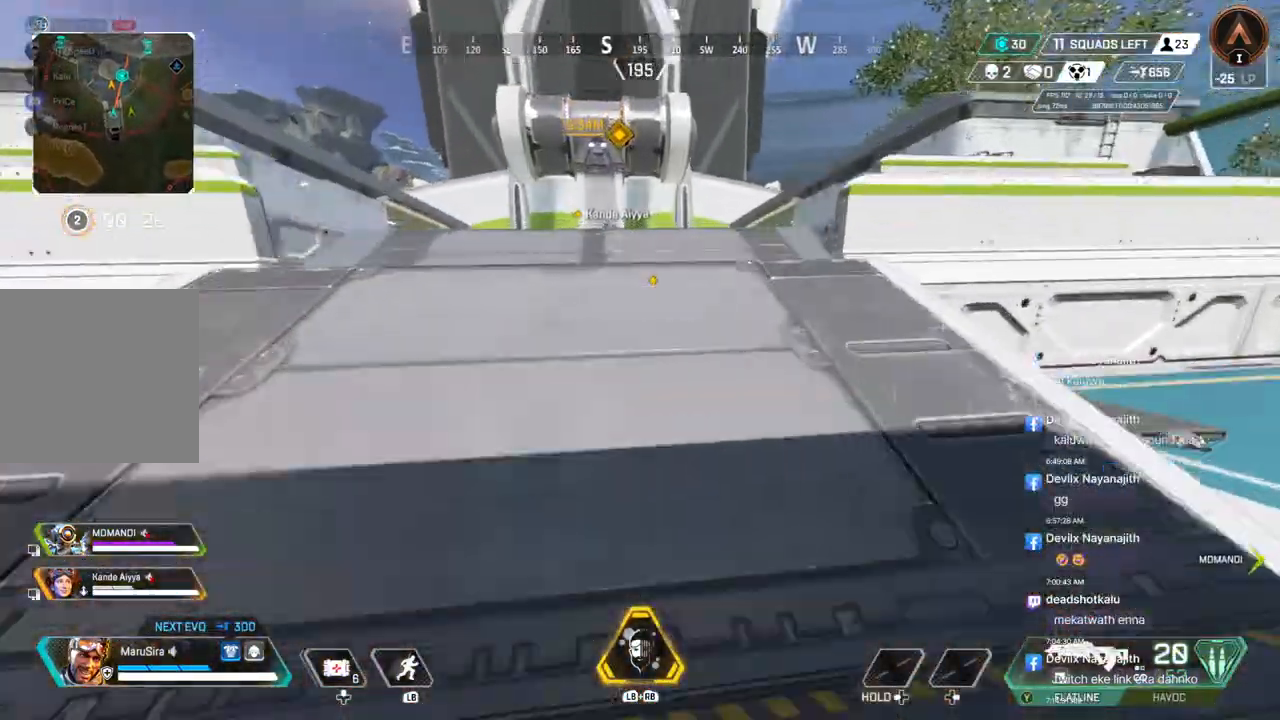
{"buttons": [], "left_stick": "up", "right_stick": "center", "events": [[33, "A", "up"]]}
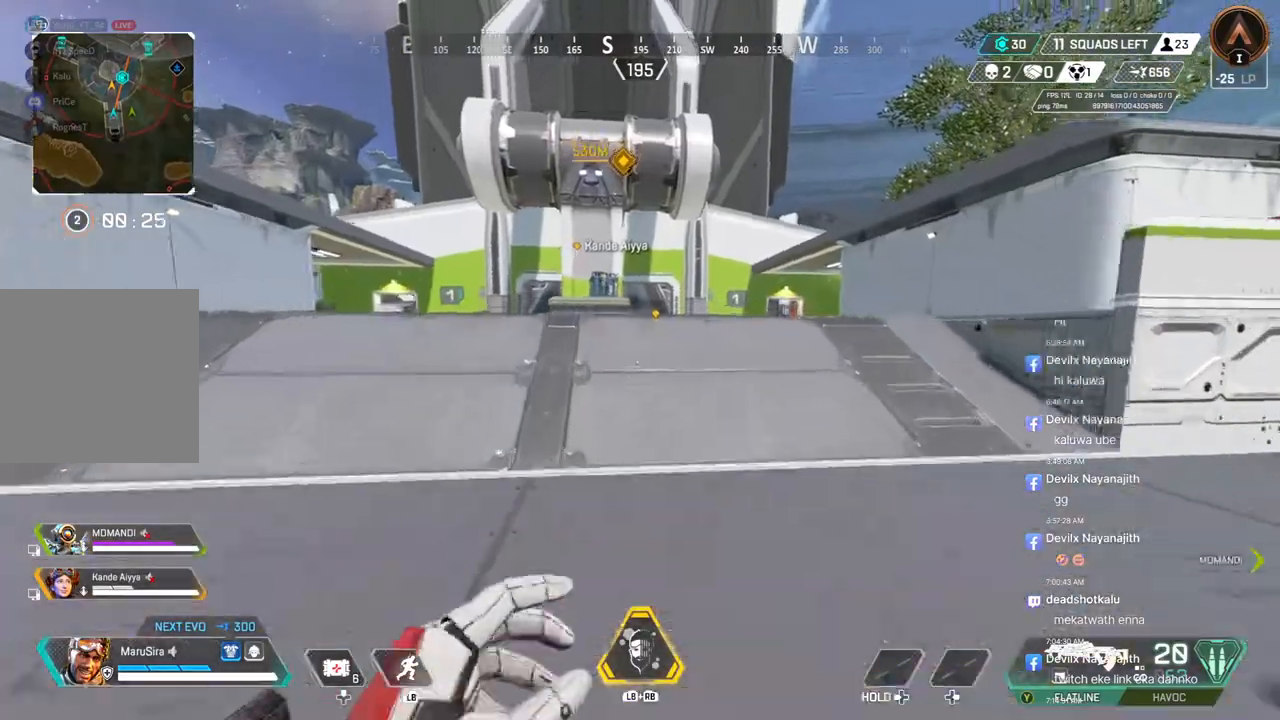
{"buttons": [], "left_stick": "up", "right_stick": "center", "events": []}
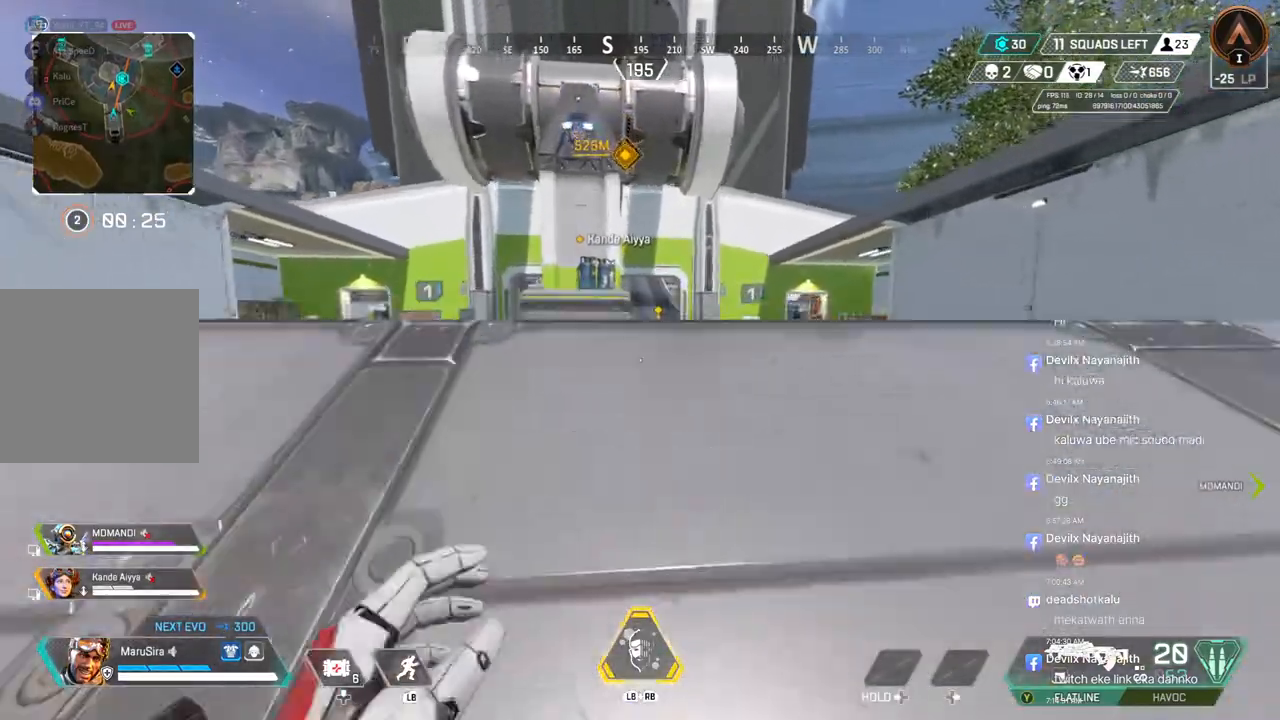
{"buttons": [], "left_stick": "up", "right_stick": "center", "events": []}
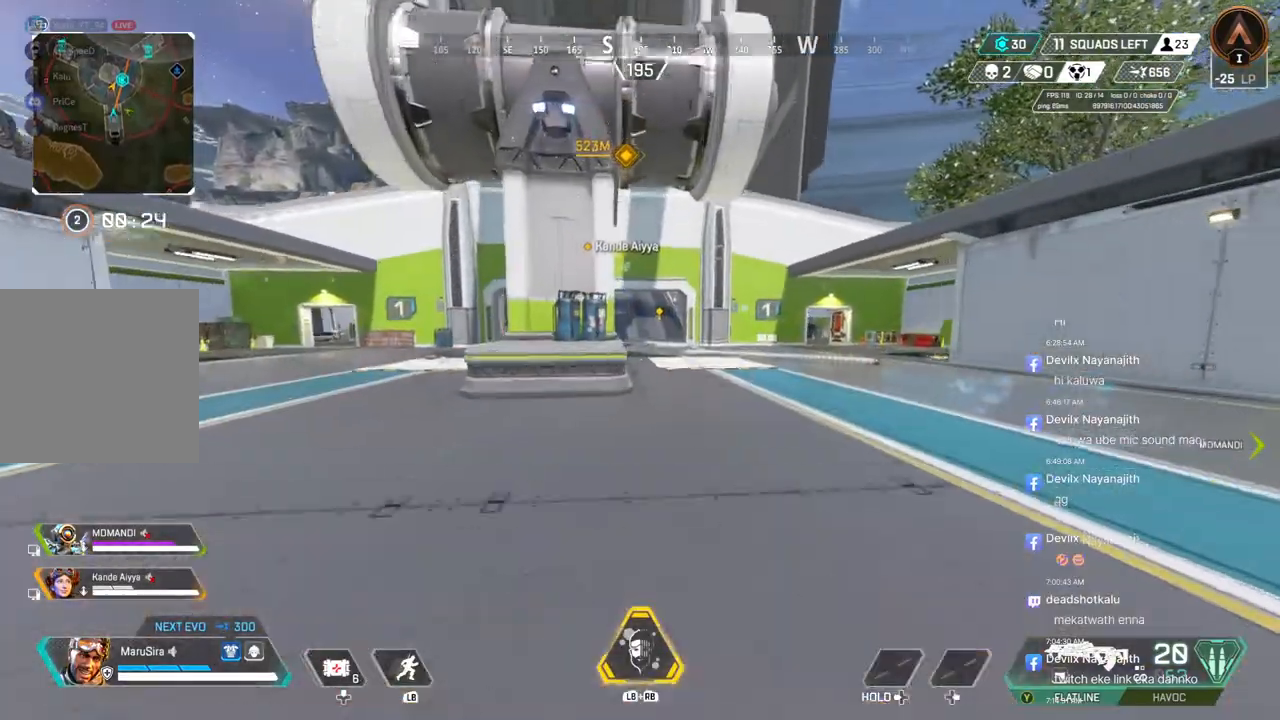
{"buttons": ["B"], "left_stick": "up", "right_stick": "center", "events": [[333, "B", "down"]]}
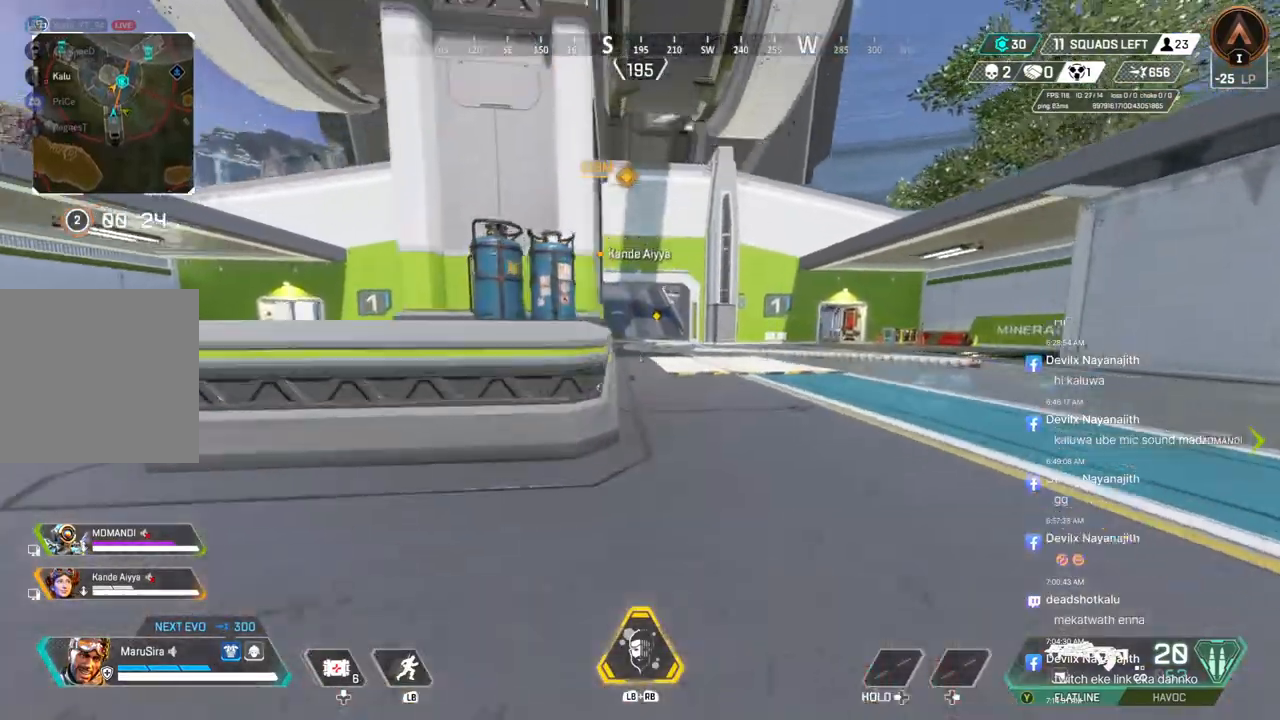
{"buttons": [], "left_stick": "up-right", "right_stick": "center", "events": [[200, "A", "down"], [300, "B", "up"], [367, "A", "up"], [400, "left_stick", "up-right"]]}
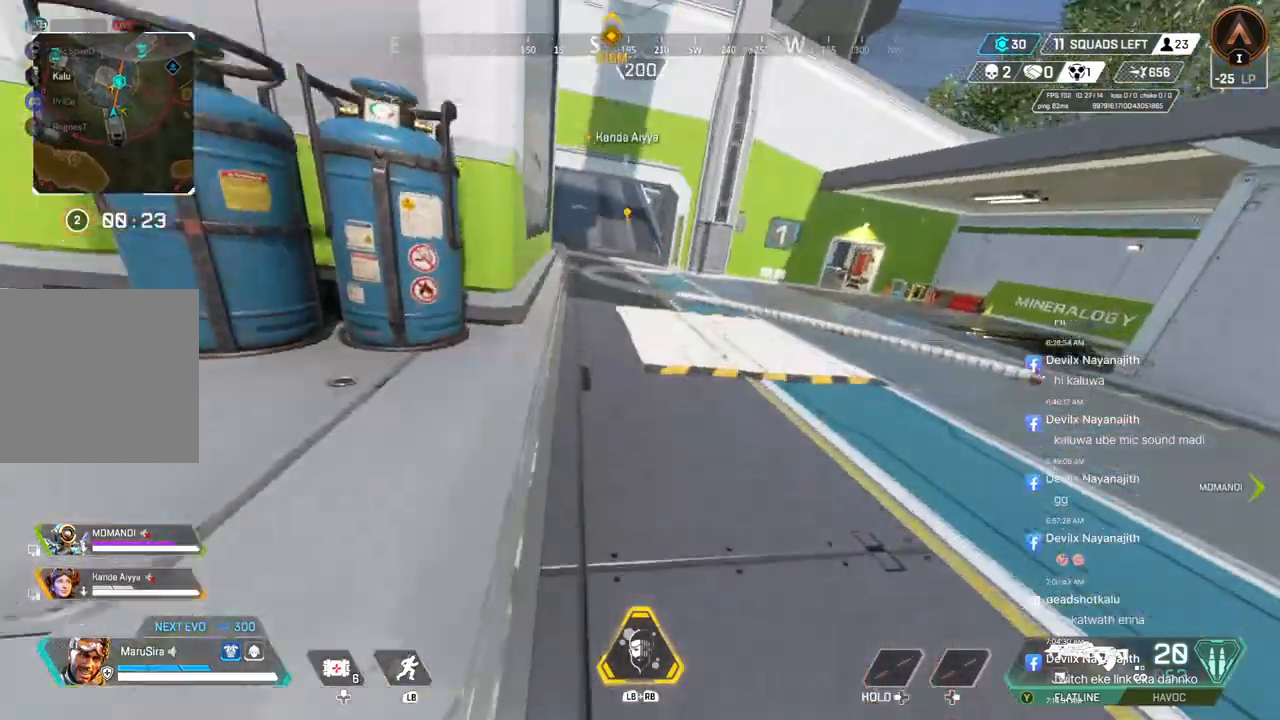
{"buttons": [], "left_stick": "up", "right_stick": "right", "events": [[100, "left_stick", "up"], [433, "right_stick", "right"]]}
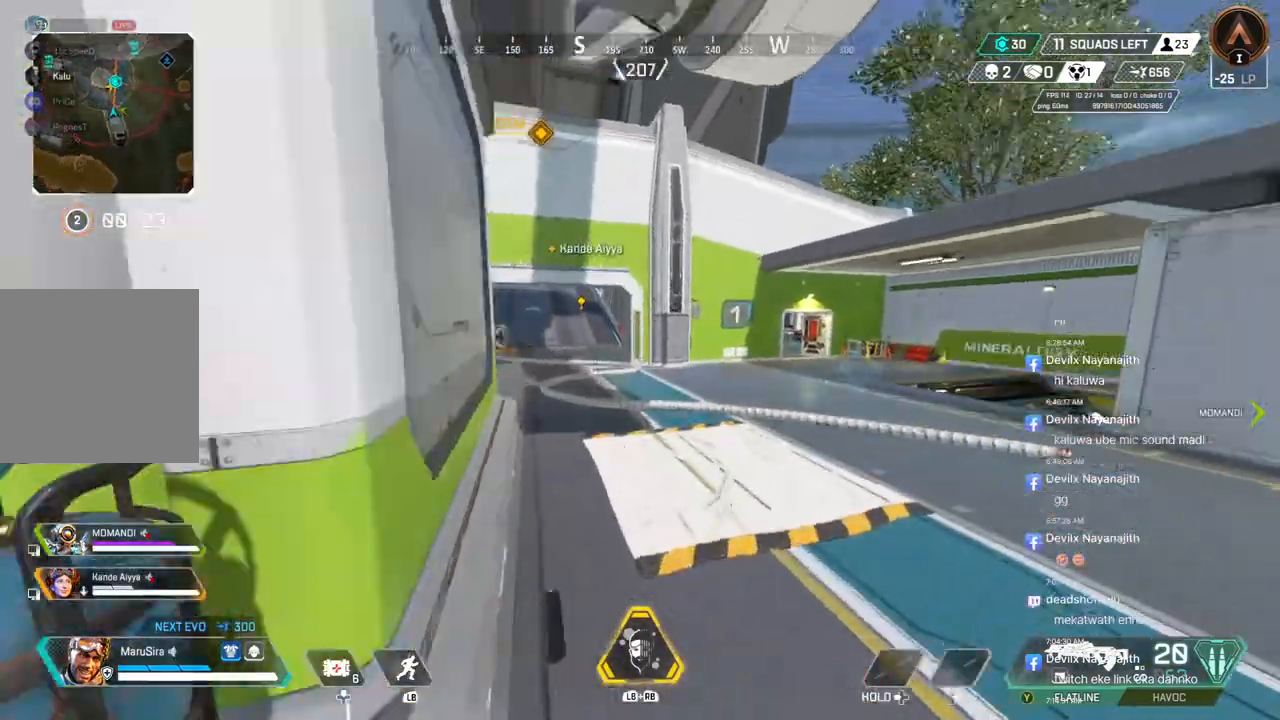
{"buttons": [], "left_stick": "up", "right_stick": "center", "events": [[33, "right_stick", "center"], [433, "right_stick", "up-left"], [500, "right_stick", "center"]]}
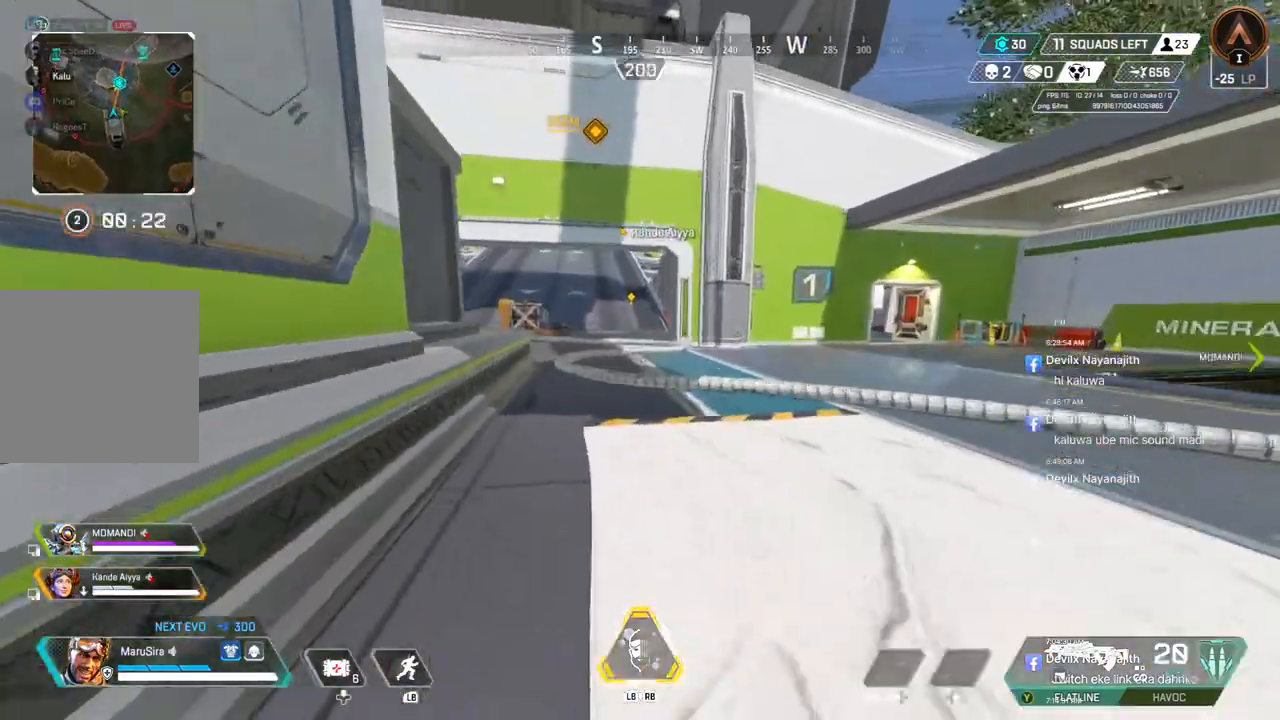
{"buttons": [], "left_stick": "up", "right_stick": "center", "events": []}
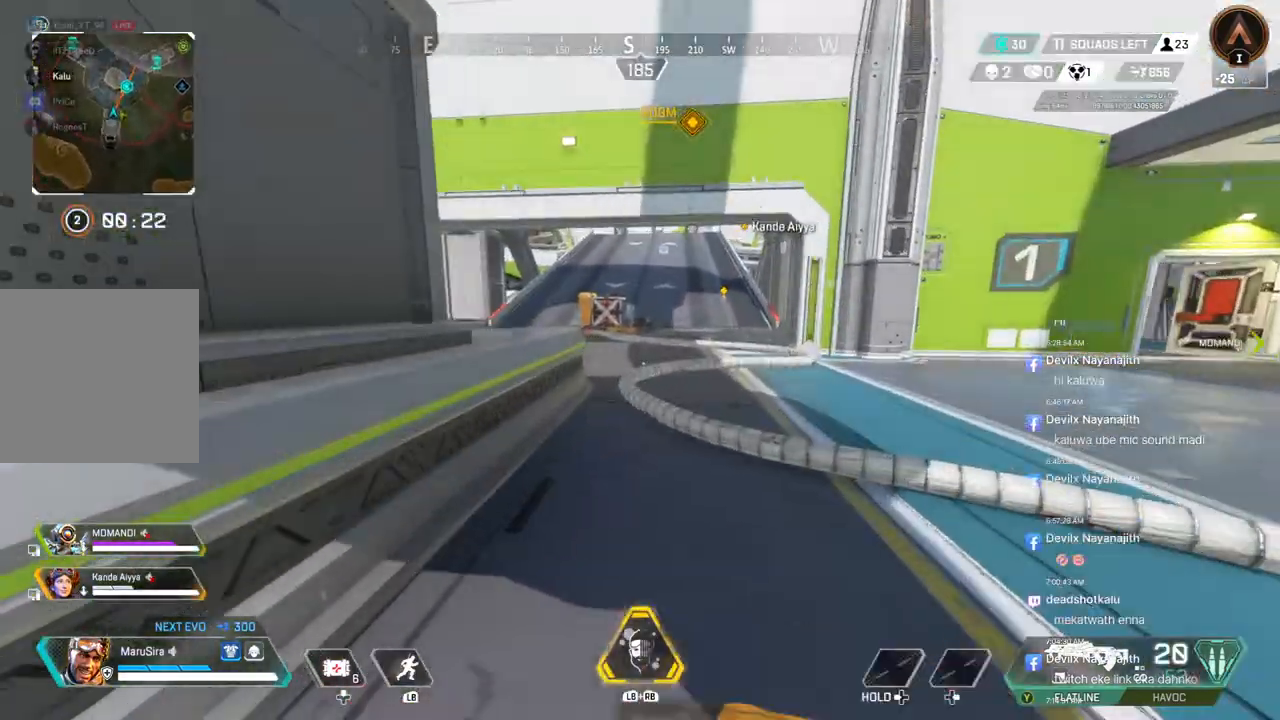
{"buttons": [], "left_stick": "up", "right_stick": "center", "events": []}
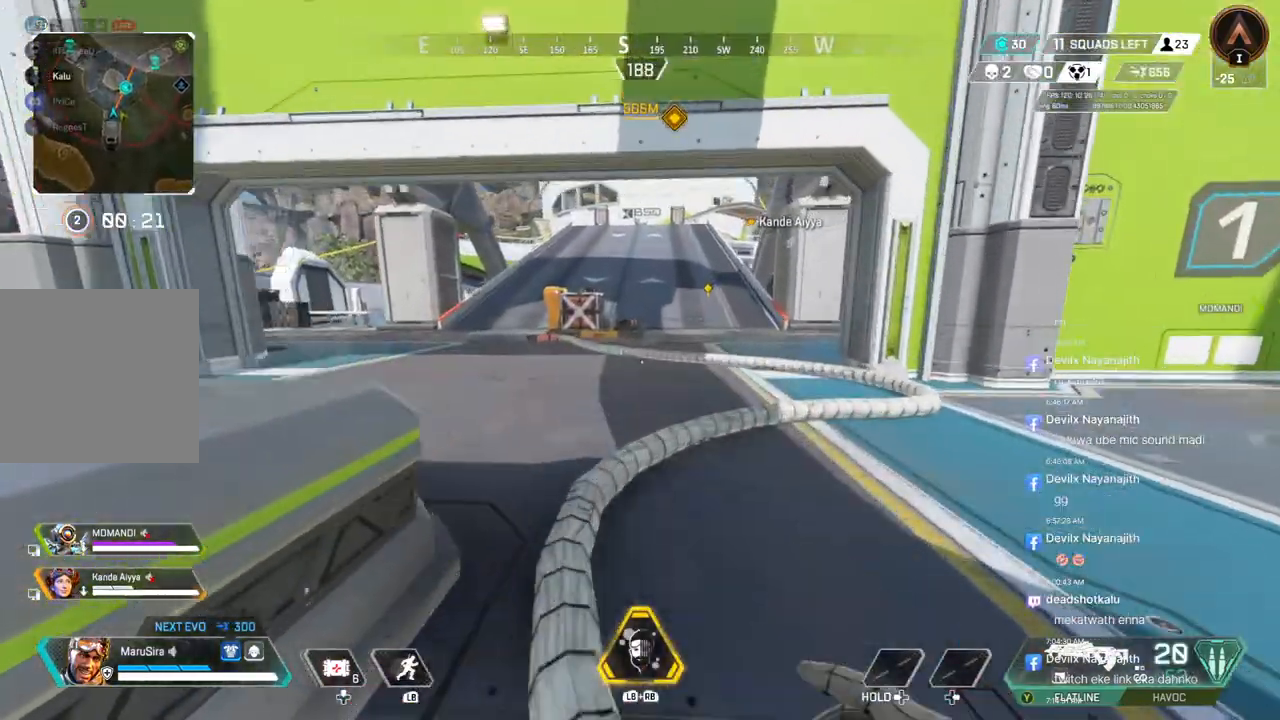
{"buttons": [], "left_stick": "up", "right_stick": "center", "events": [[167, "right_stick", "up-left"], [367, "right_stick", "center"]]}
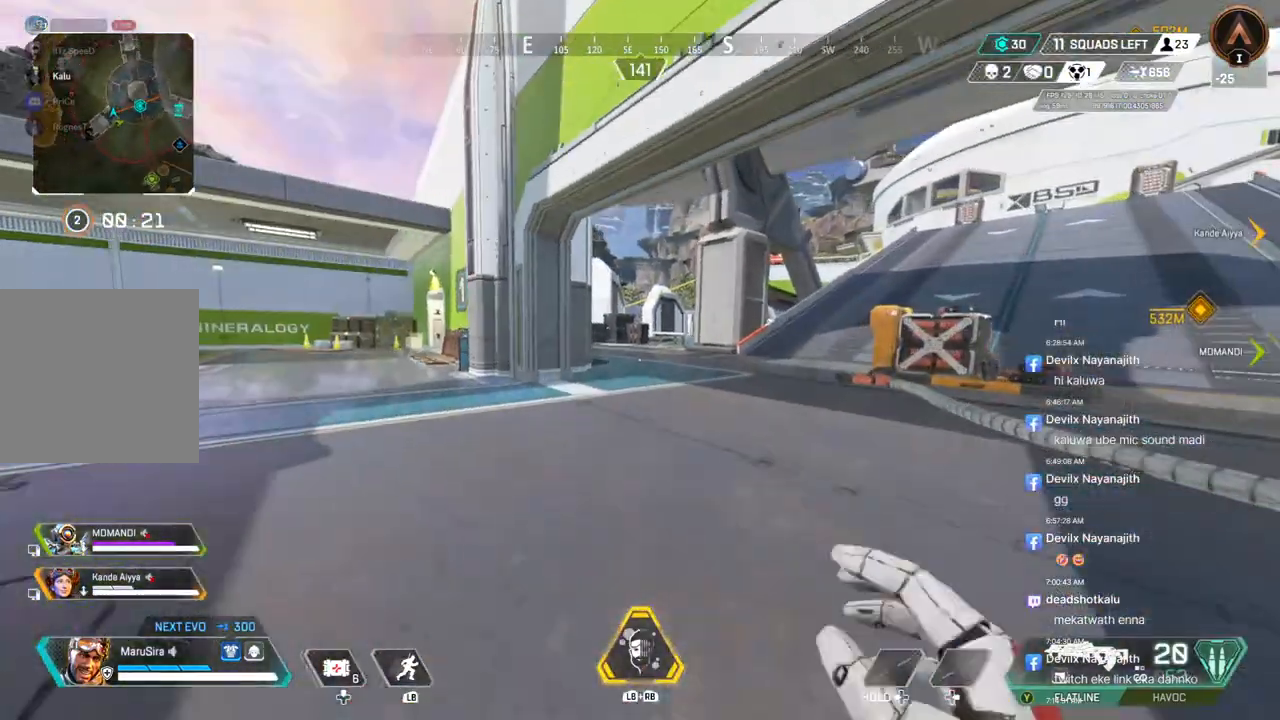
{"buttons": ["A", "B"], "left_stick": "up", "right_stick": "right", "events": [[200, "B", "down"], [467, "A", "down"], [467, "right_stick", "right"]]}
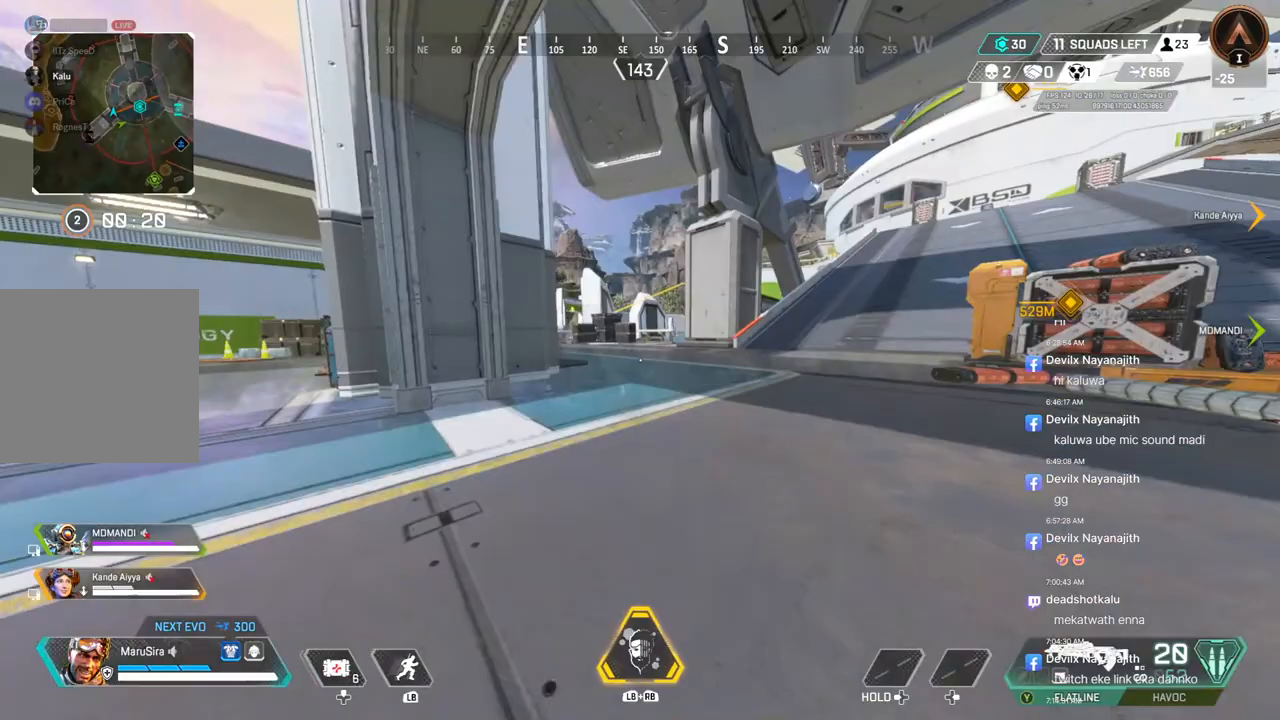
{"buttons": [], "left_stick": "up", "right_stick": "center", "events": [[67, "B", "up"], [100, "A", "up"], [133, "right_stick", "center"], [300, "right_stick", "right"], [433, "right_stick", "center"]]}
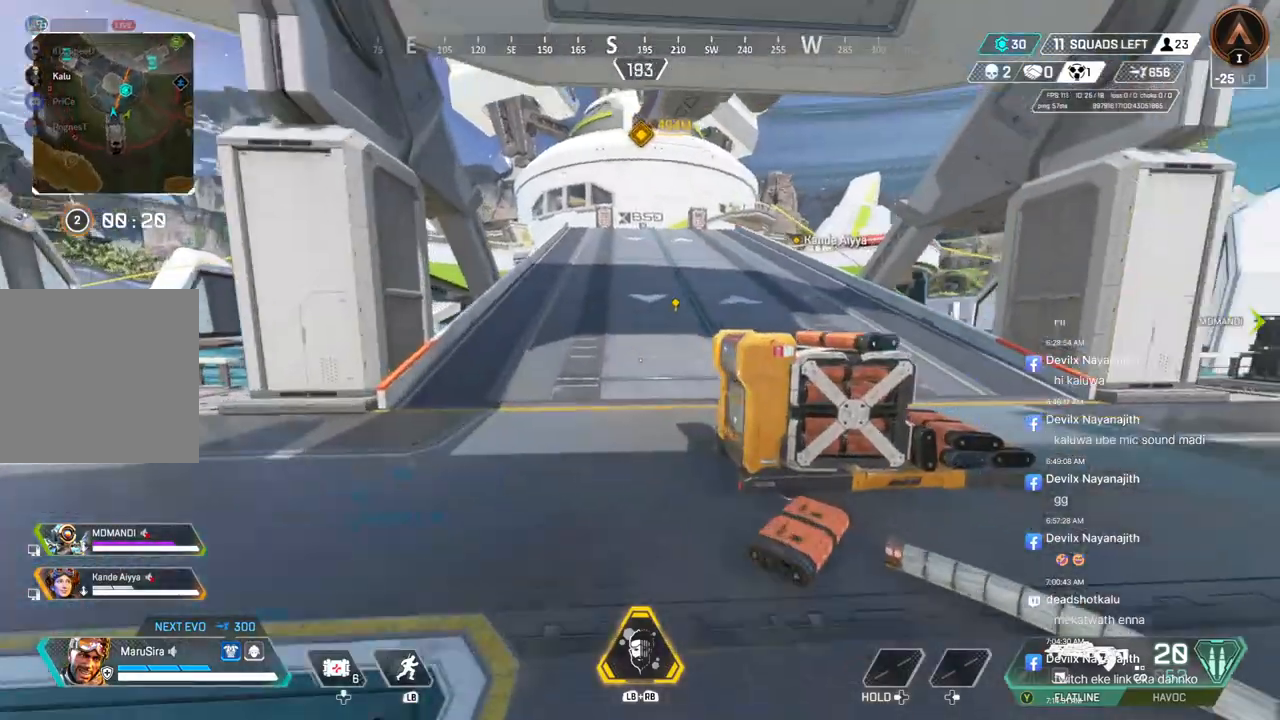
{"buttons": [], "left_stick": "up", "right_stick": "center", "events": []}
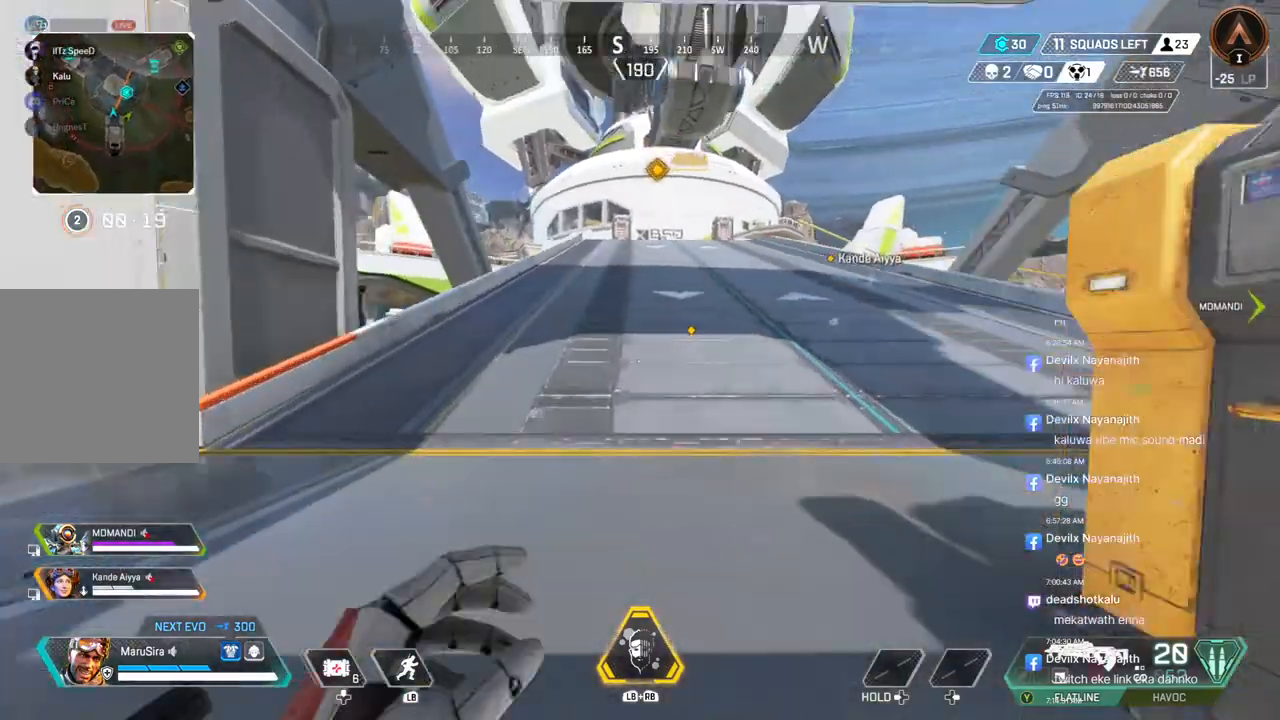
{"buttons": [], "left_stick": "up", "right_stick": "center", "events": []}
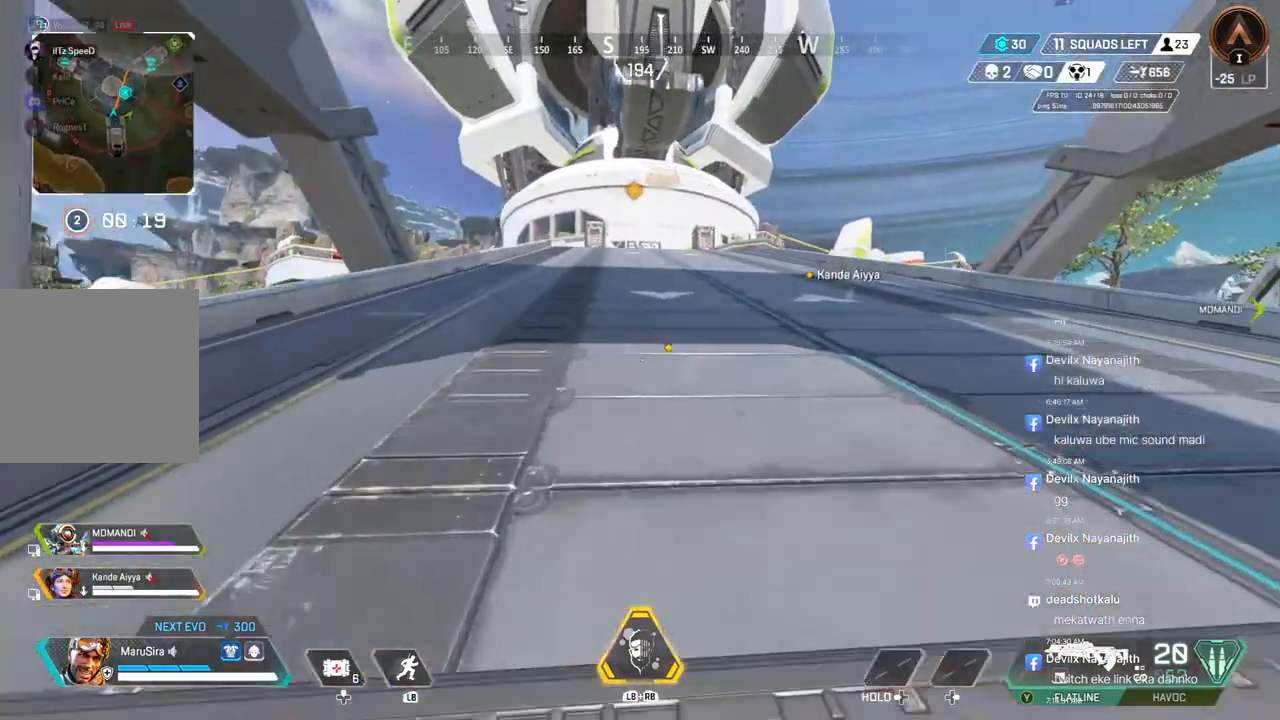
{"buttons": [], "left_stick": "up", "right_stick": "center", "events": []}
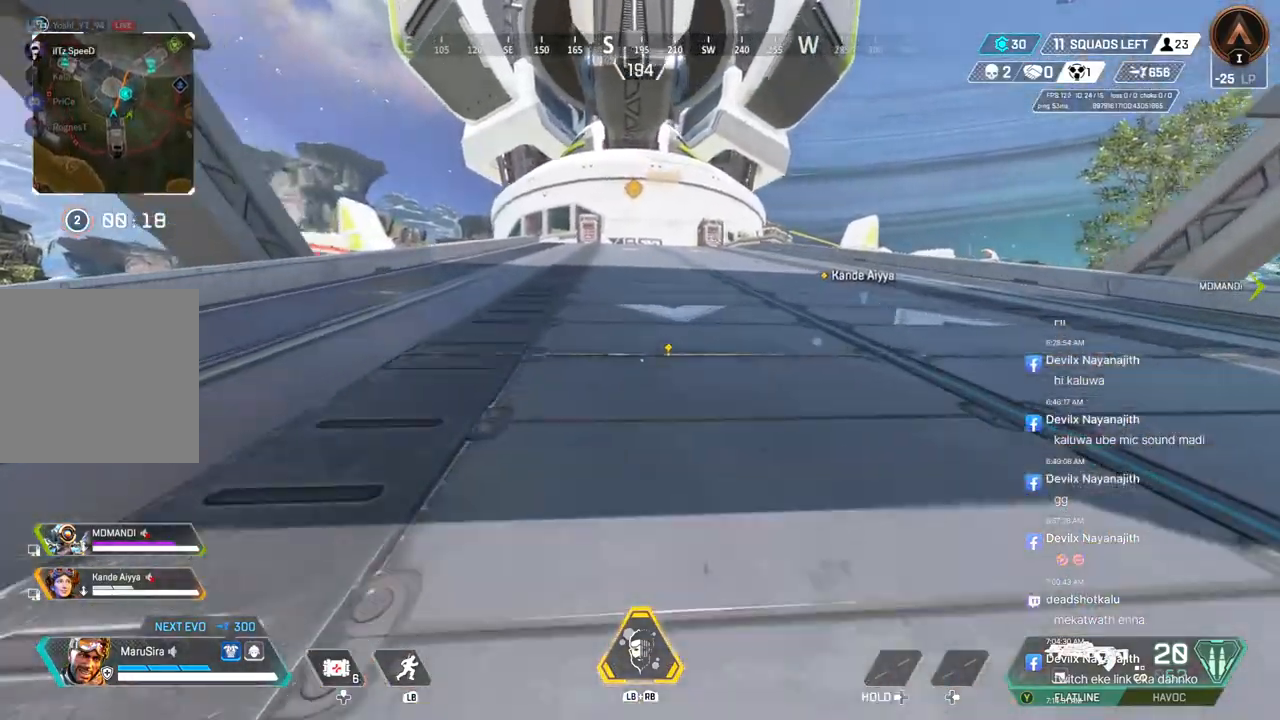
{"buttons": [], "left_stick": "up", "right_stick": "center", "events": []}
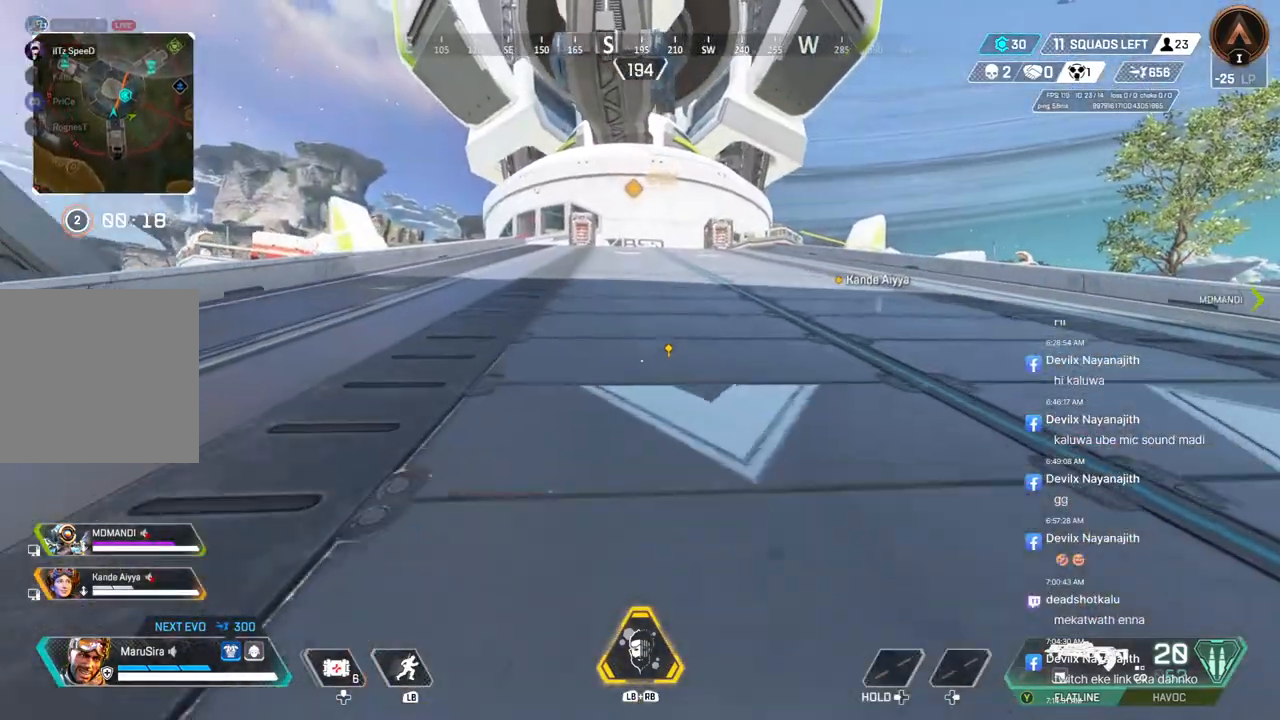
{"buttons": [], "left_stick": "up", "right_stick": "center", "events": []}
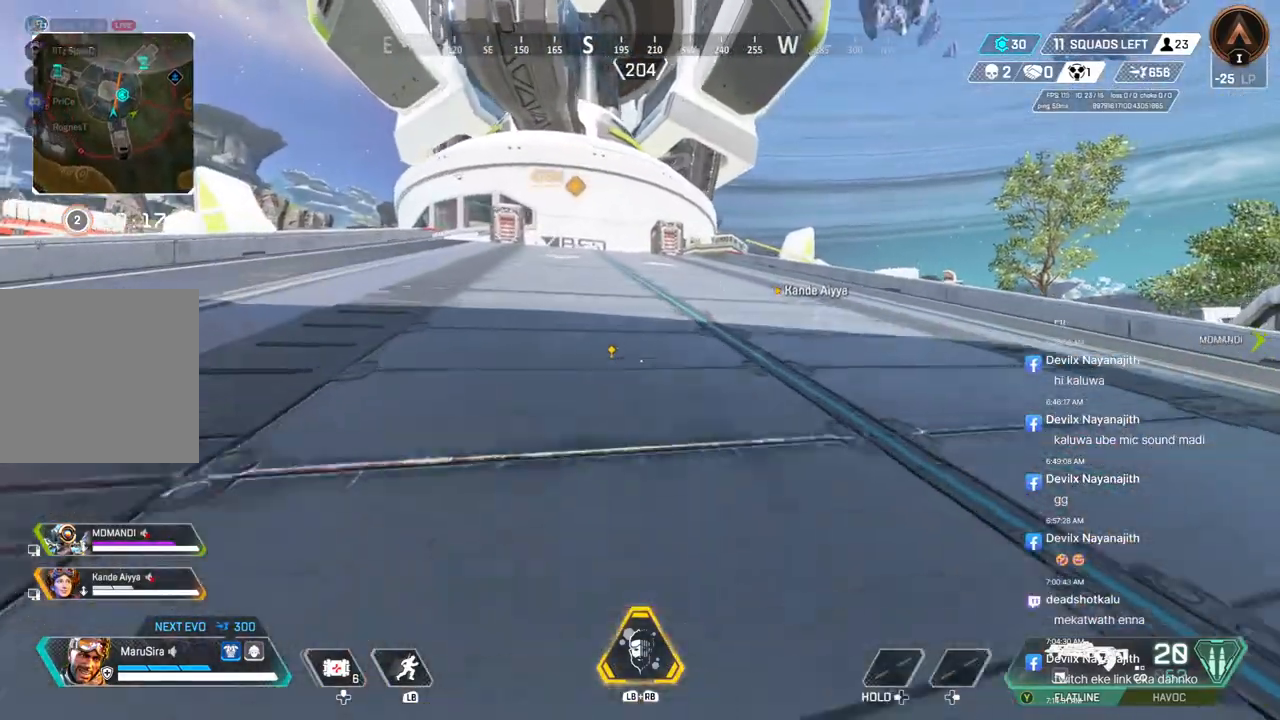
{"buttons": [], "left_stick": "up", "right_stick": "center", "events": []}
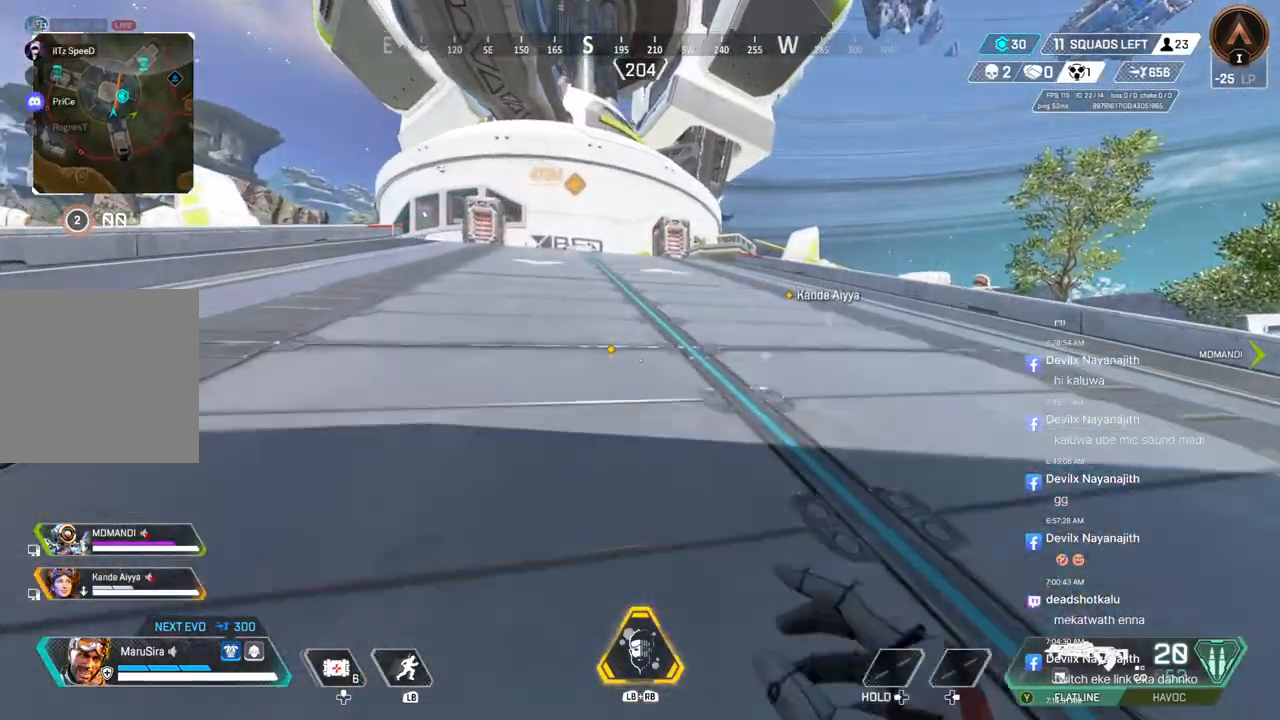
{"buttons": [], "left_stick": "up", "right_stick": "center", "events": []}
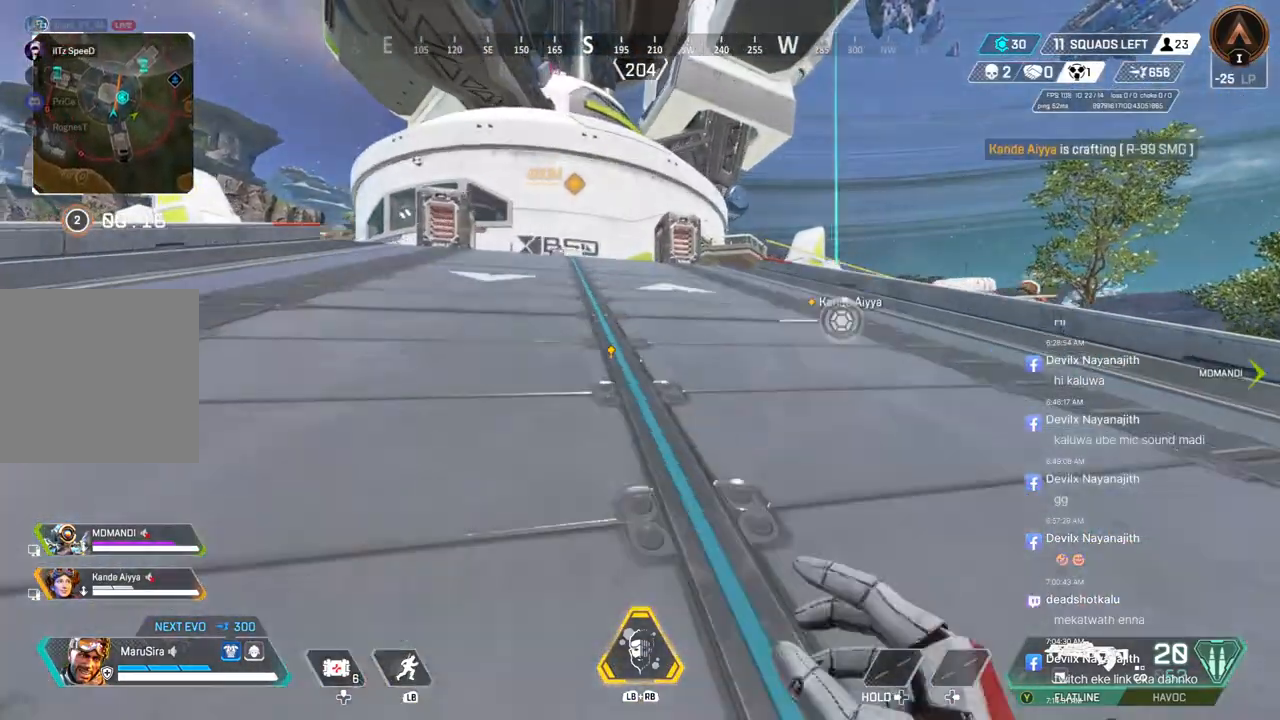
{"buttons": [], "left_stick": "up", "right_stick": "center", "events": []}
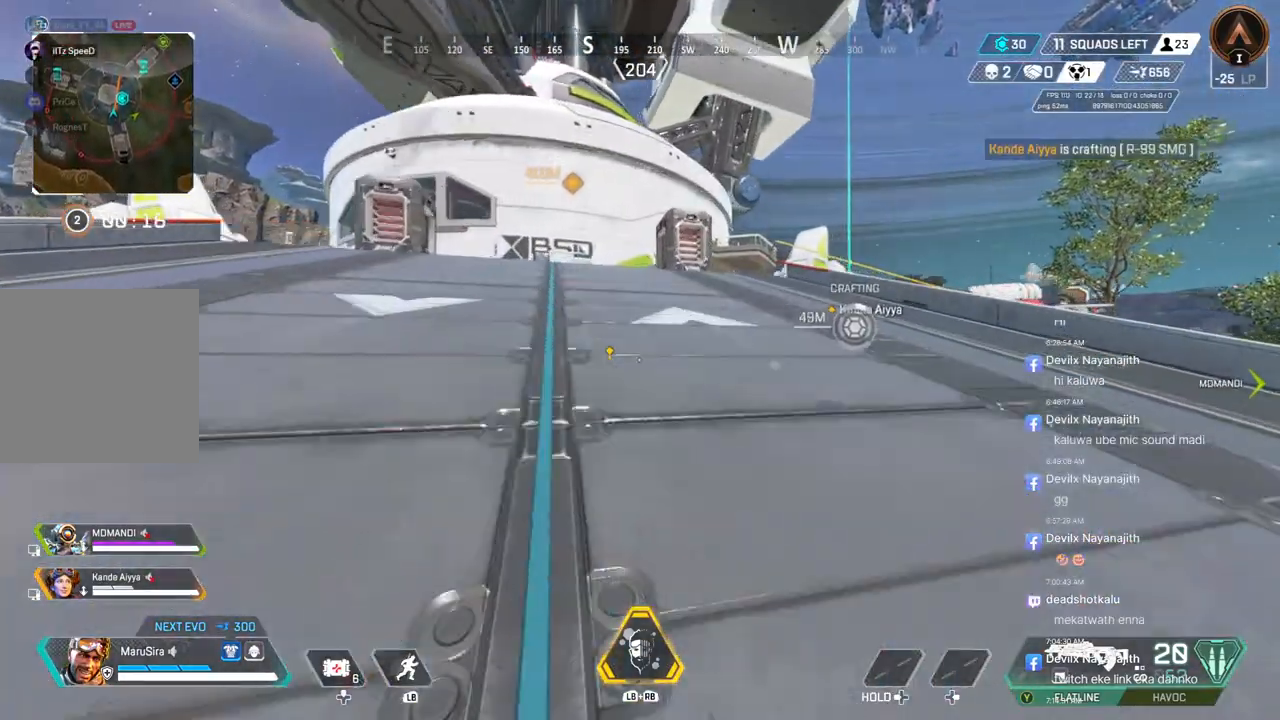
{"buttons": [], "left_stick": "up", "right_stick": "center", "events": []}
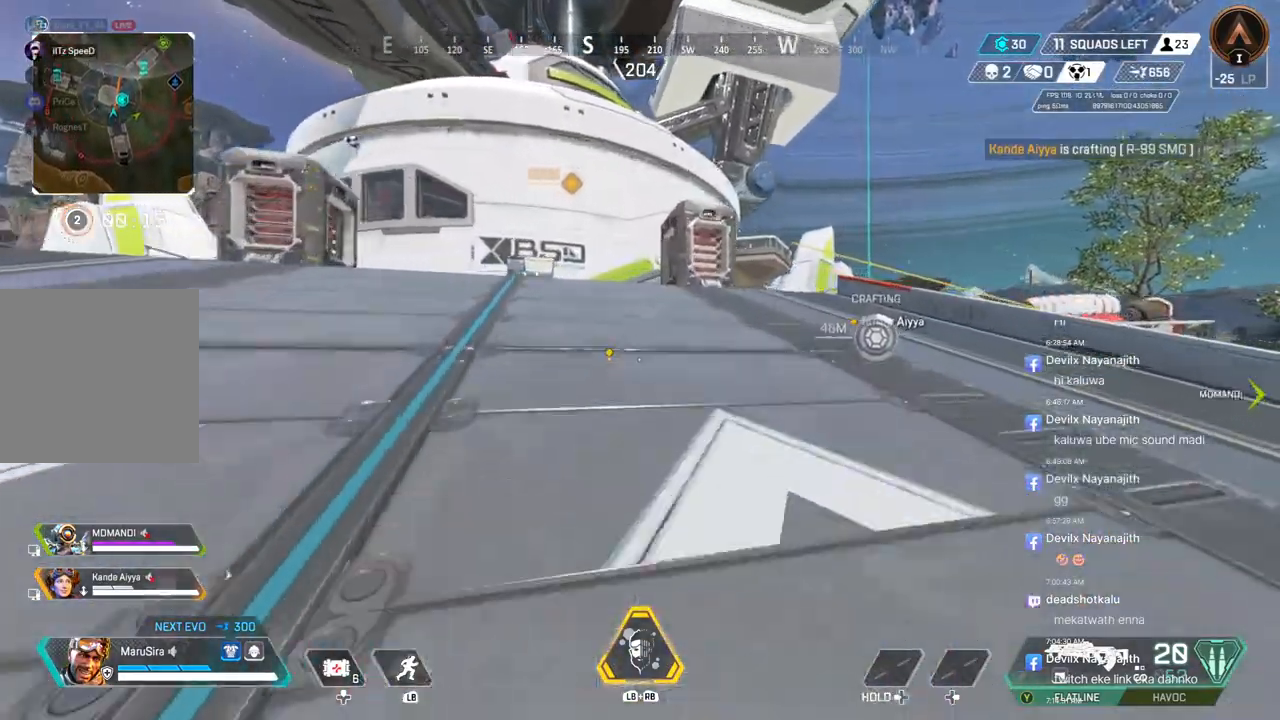
{"buttons": [], "left_stick": "up", "right_stick": "center", "events": []}